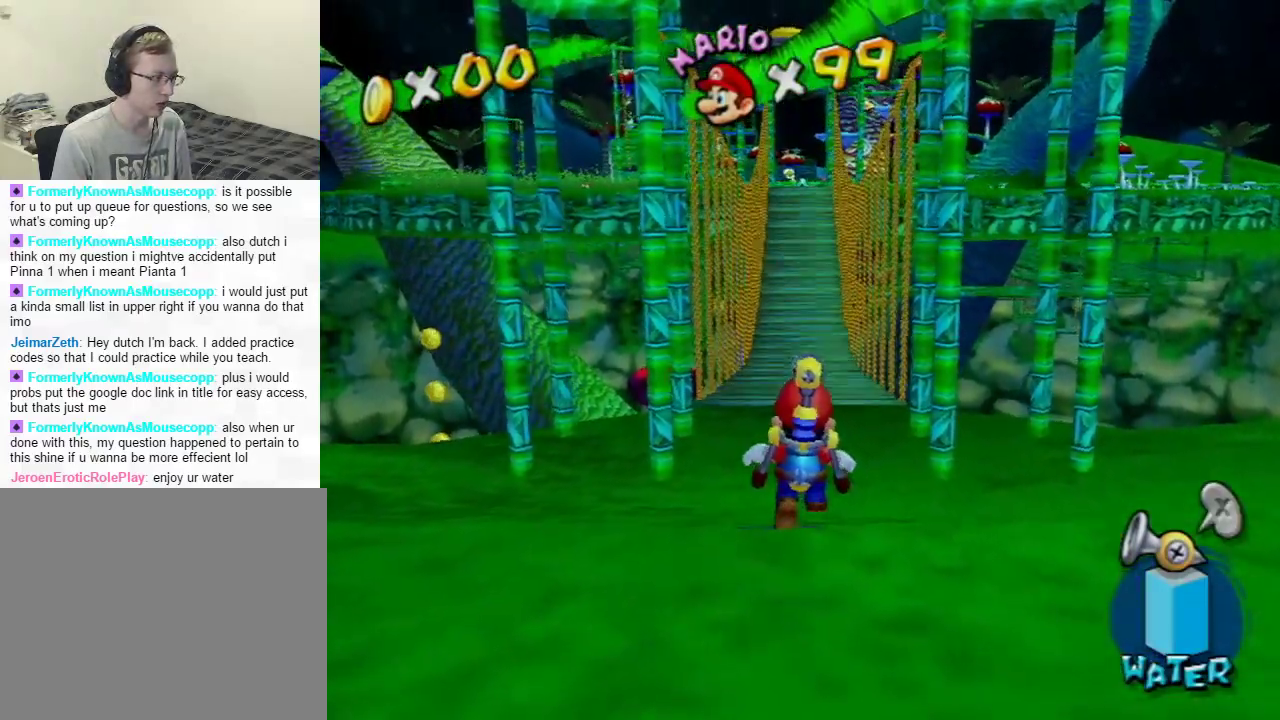
Gameplay with a controller (Nintendo layout); each line is a JSON object with the inputs held at the frame after it. "events" lists button and stick changes between this image and that frame as [ms after this image, input, new state], when the widget could be followed in between. Not read: L3 R1 R3 Z.
{"buttons": [], "left_stick": "down", "right_stick": "center", "events": [[133, "left_stick", "center"], [467, "left_stick", "down"]]}
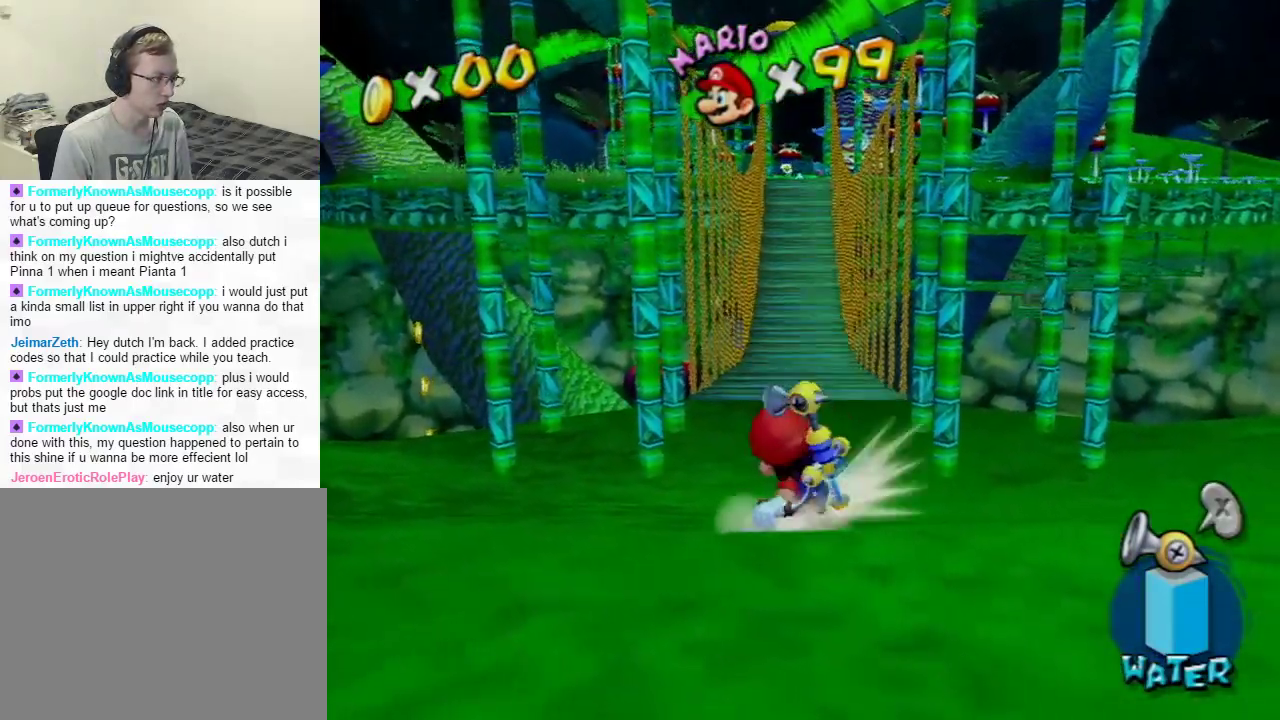
{"buttons": [], "left_stick": "down", "right_stick": "center", "events": []}
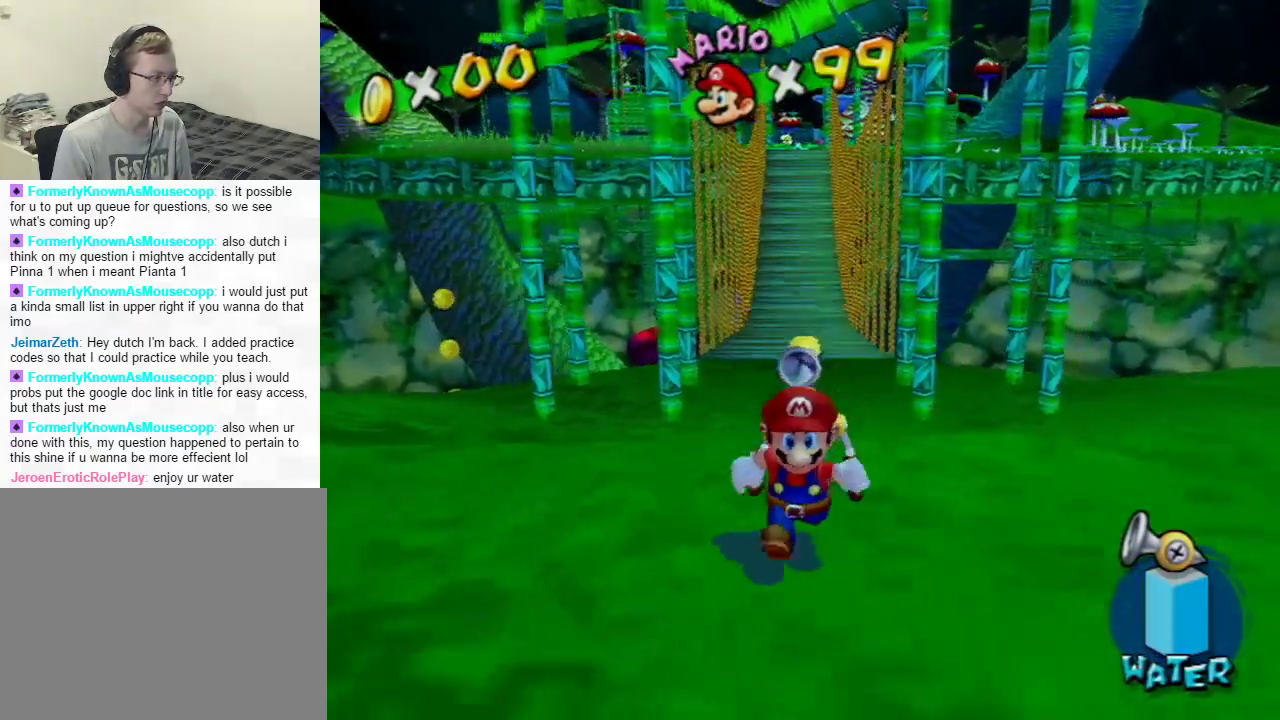
{"buttons": [], "left_stick": "center", "right_stick": "center", "events": [[100, "left_stick", "center"]]}
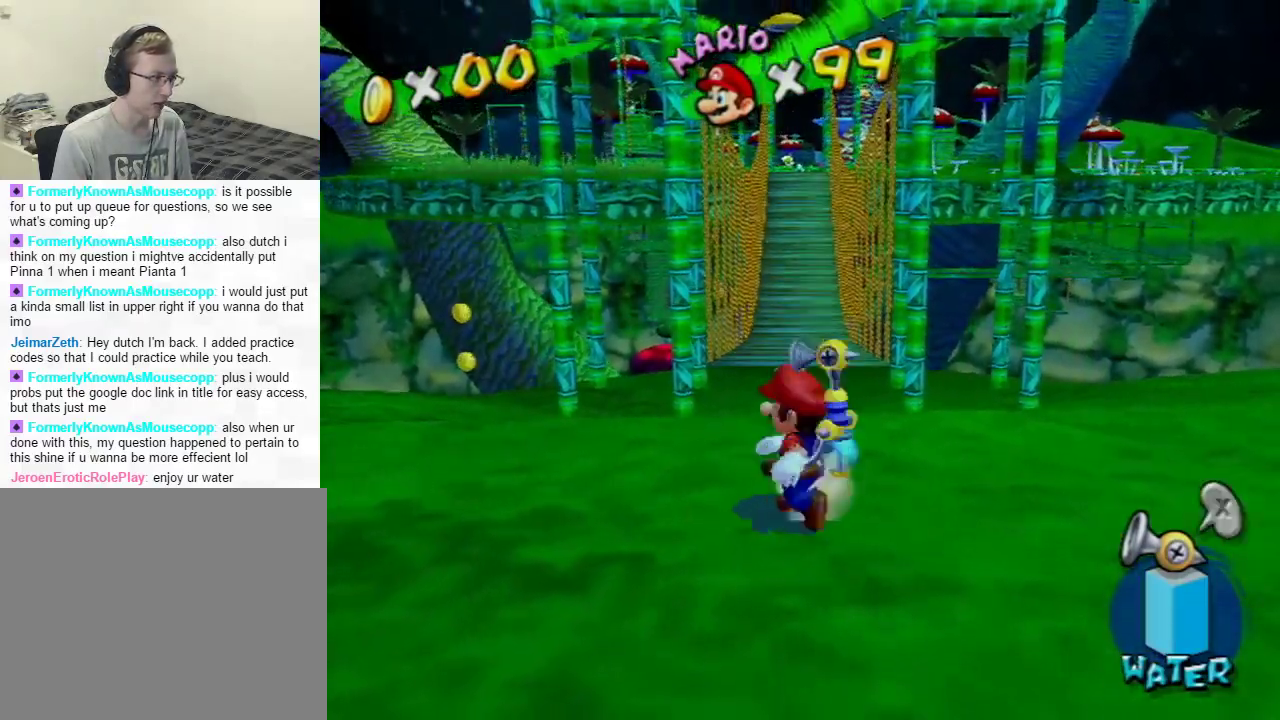
{"buttons": [], "left_stick": "up", "right_stick": "center", "events": [[367, "left_stick", "up"]]}
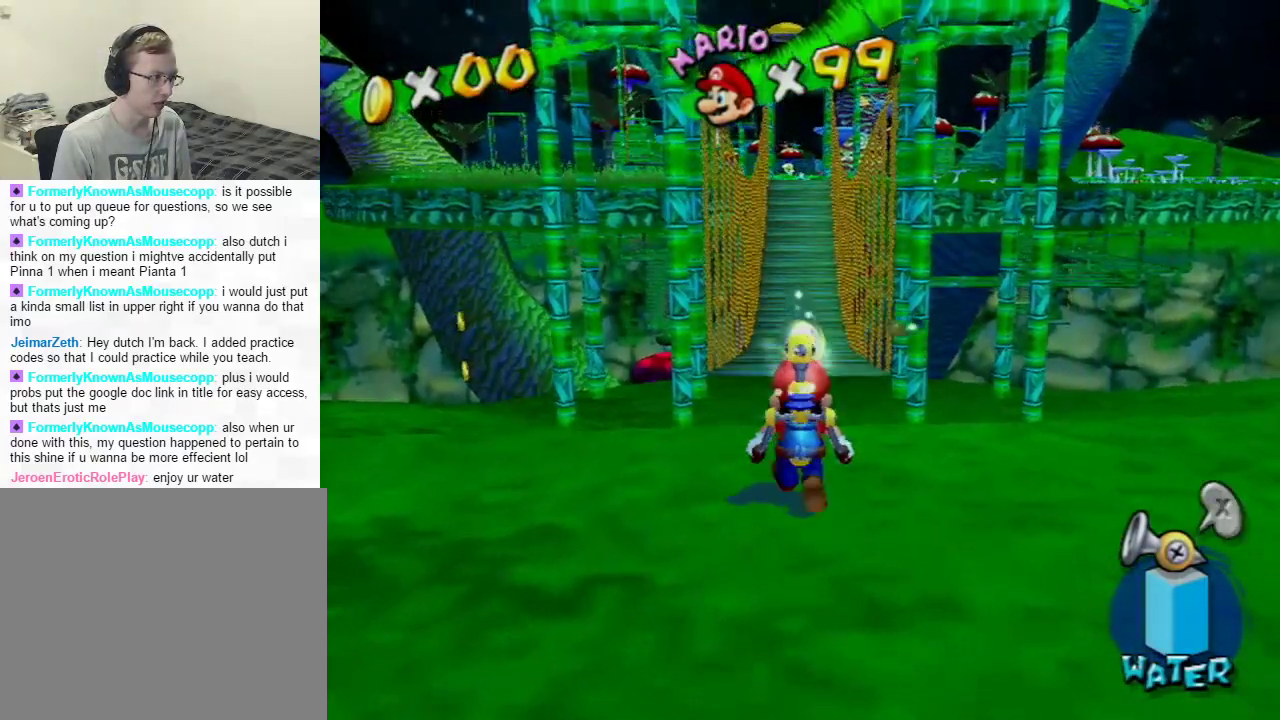
{"buttons": ["A"], "left_stick": "up", "right_stick": "center", "events": [[501, "A", "down"]]}
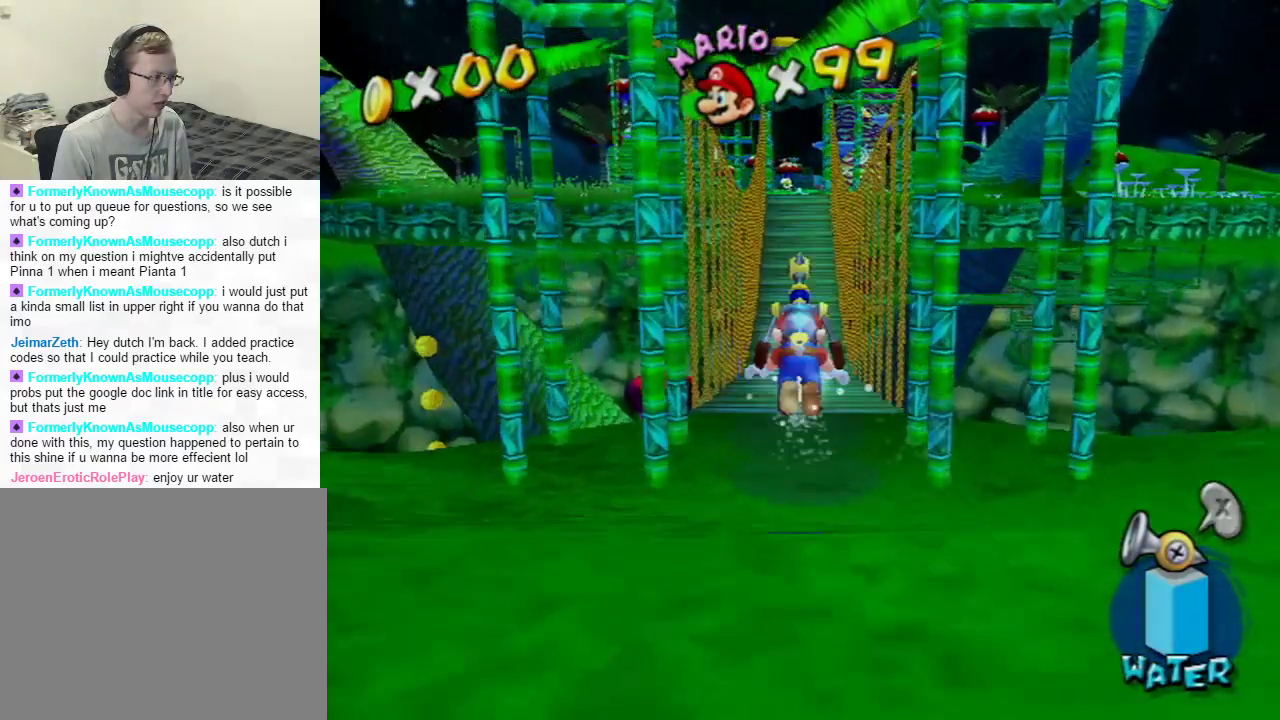
{"buttons": ["A"], "left_stick": "up", "right_stick": "center", "events": [[16, "B", "down"], [500, "B", "up"]]}
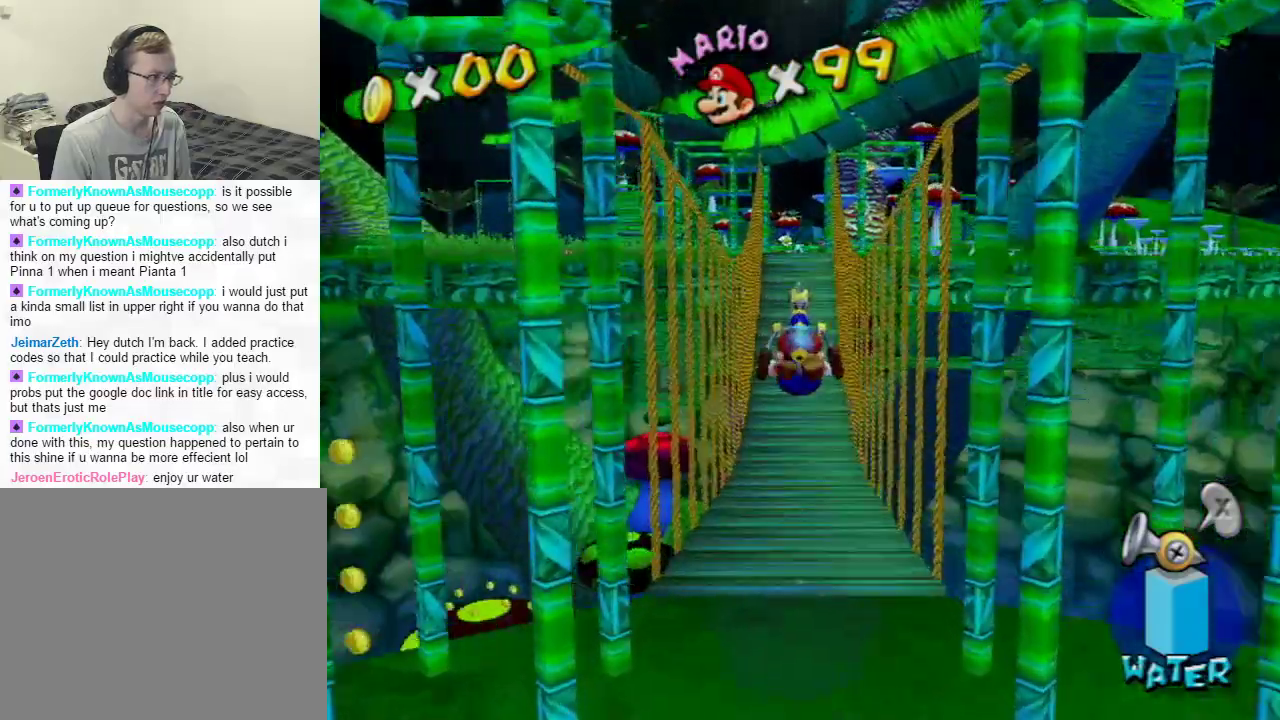
{"buttons": [], "left_stick": "up", "right_stick": "center", "events": [[17, "A", "up"], [117, "X", "down"], [284, "X", "up"]]}
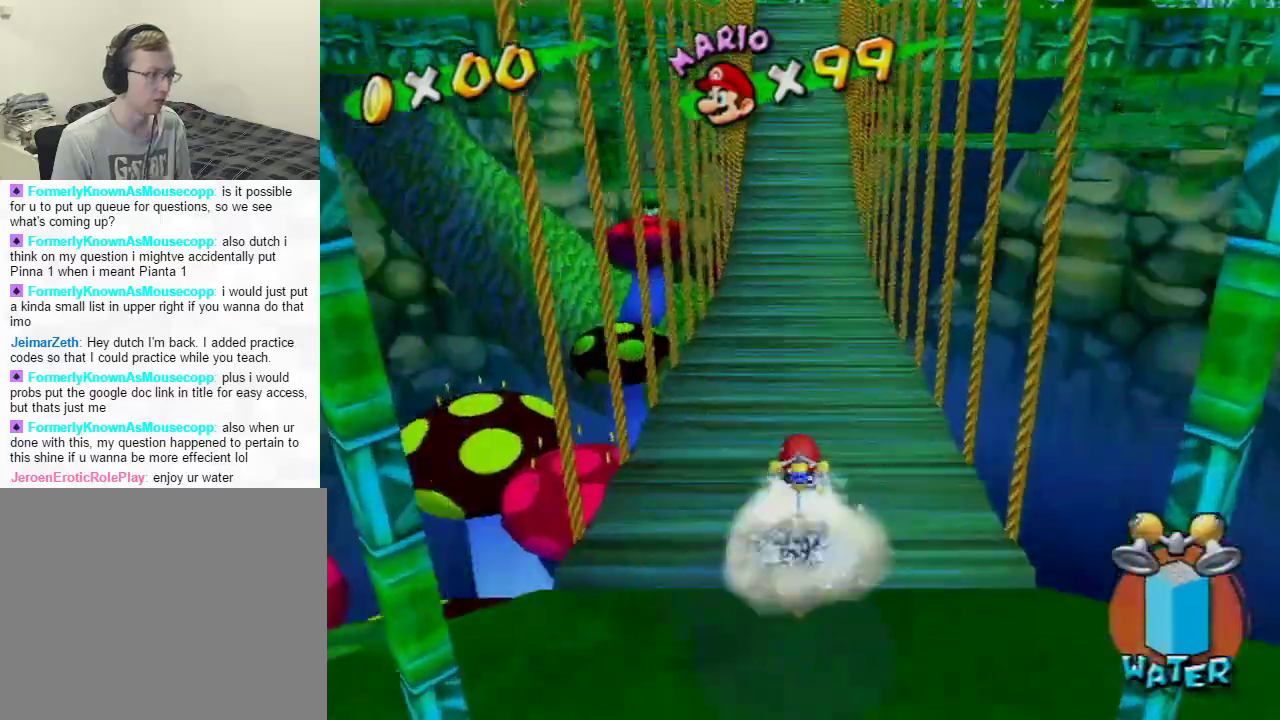
{"buttons": [], "left_stick": "up", "right_stick": "center", "events": []}
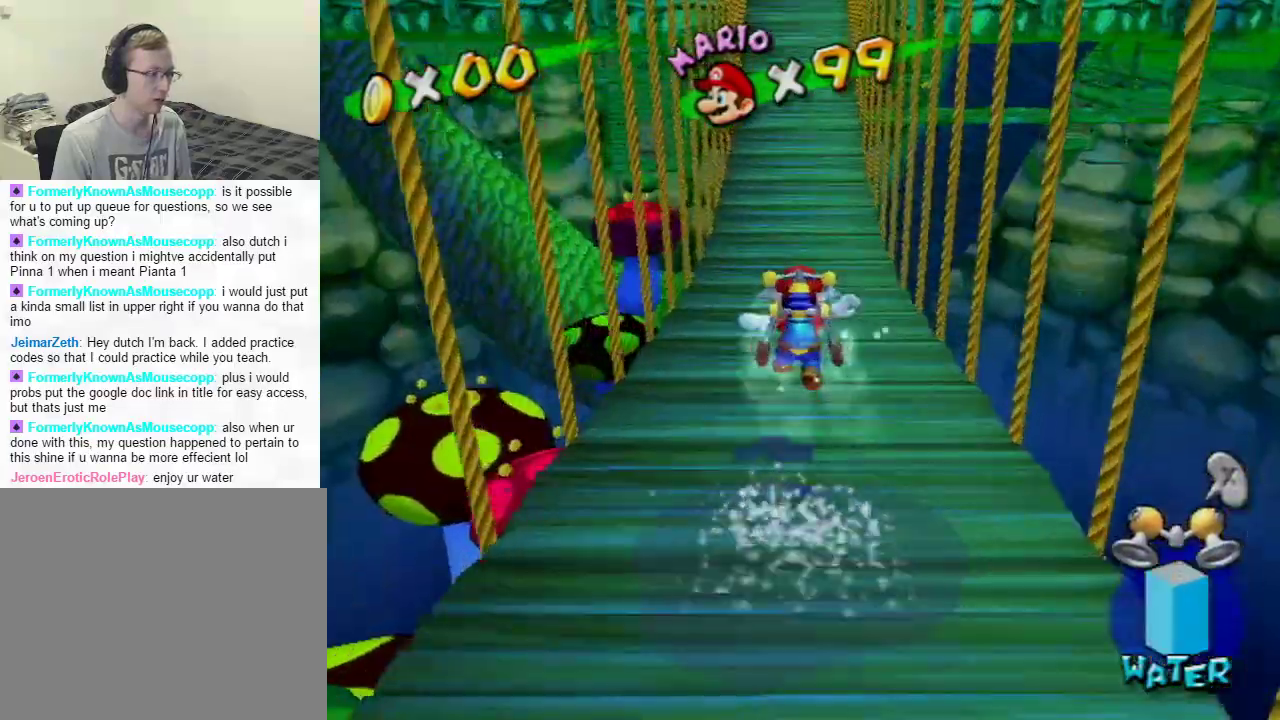
{"buttons": [], "left_stick": "down", "right_stick": "center", "events": [[17, "left_stick", "center"], [150, "left_stick", "down"]]}
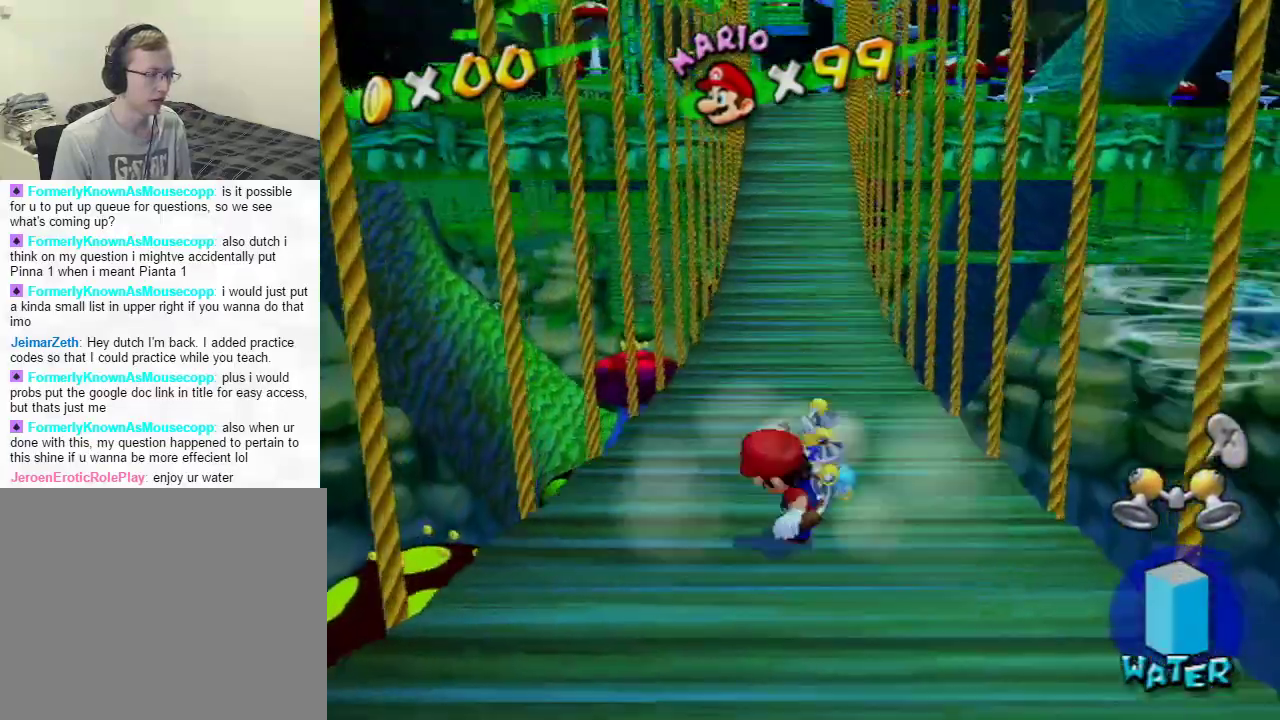
{"buttons": [], "left_stick": "down", "right_stick": "center", "events": []}
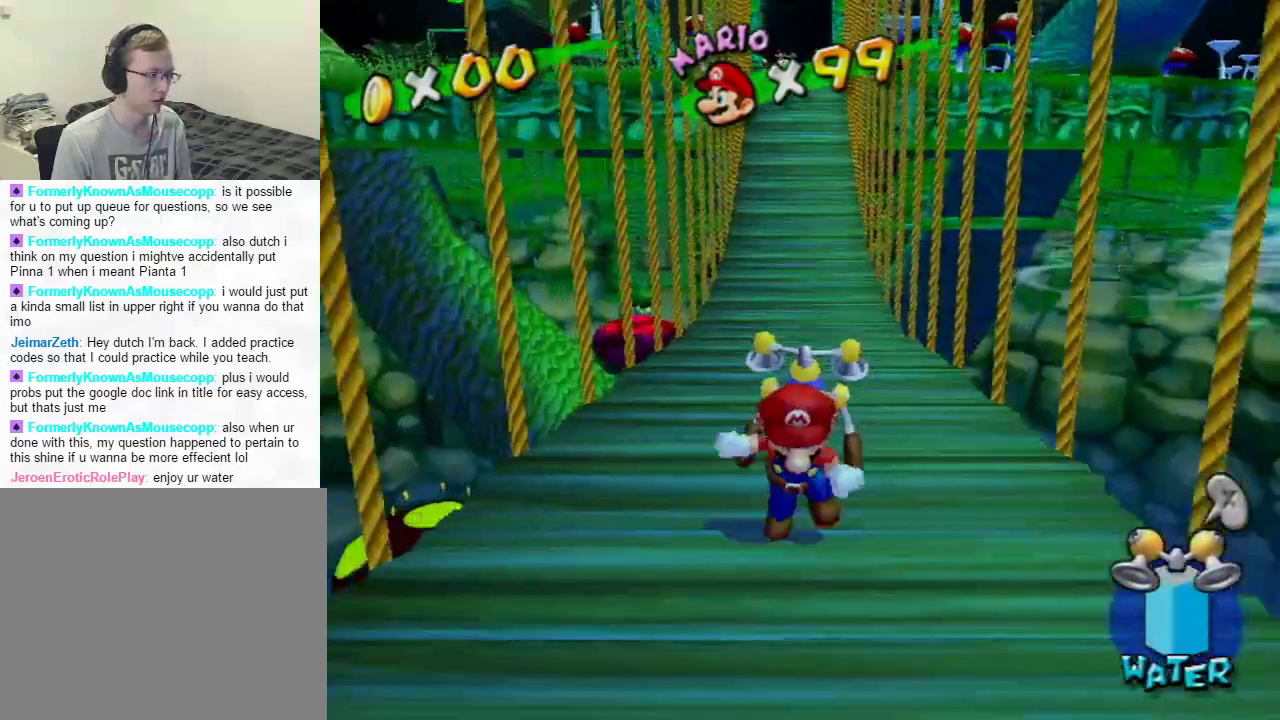
{"buttons": [], "left_stick": "down", "right_stick": "center", "events": [[100, "A", "down"], [250, "B", "down"], [367, "B", "up"], [400, "A", "up"]]}
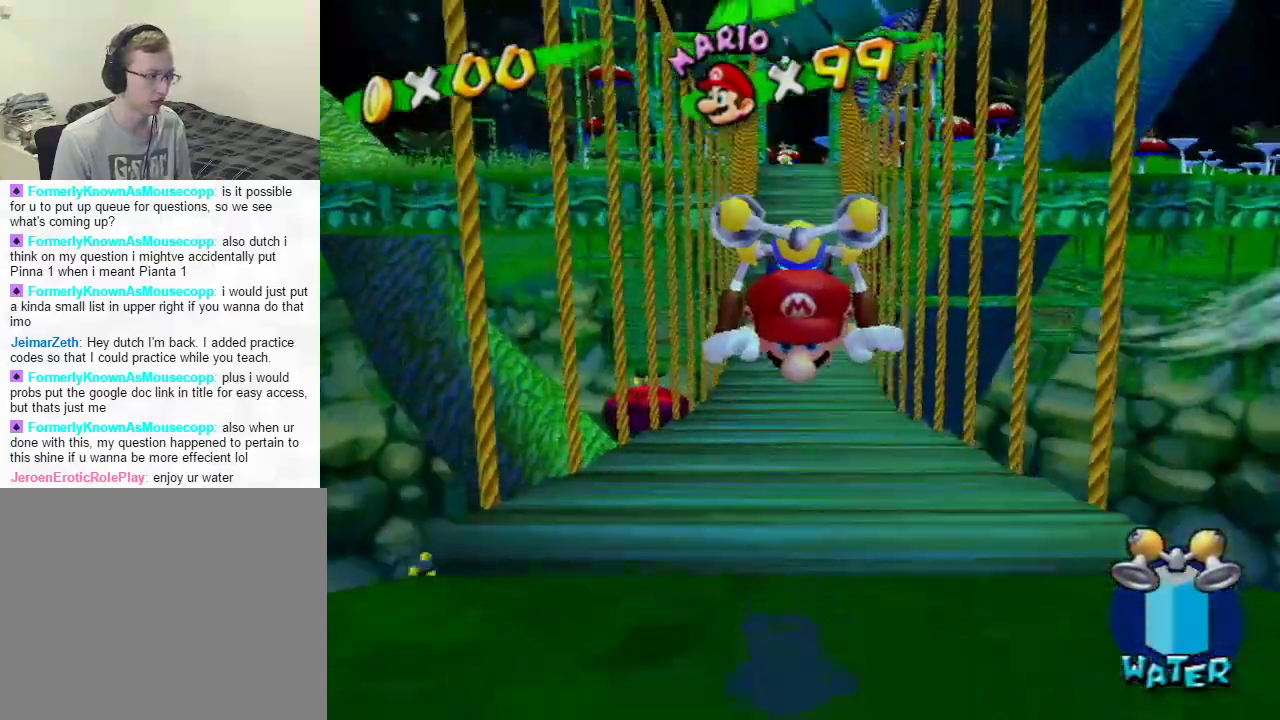
{"buttons": ["A"], "left_stick": "down", "right_stick": "center", "events": [[417, "A", "down"]]}
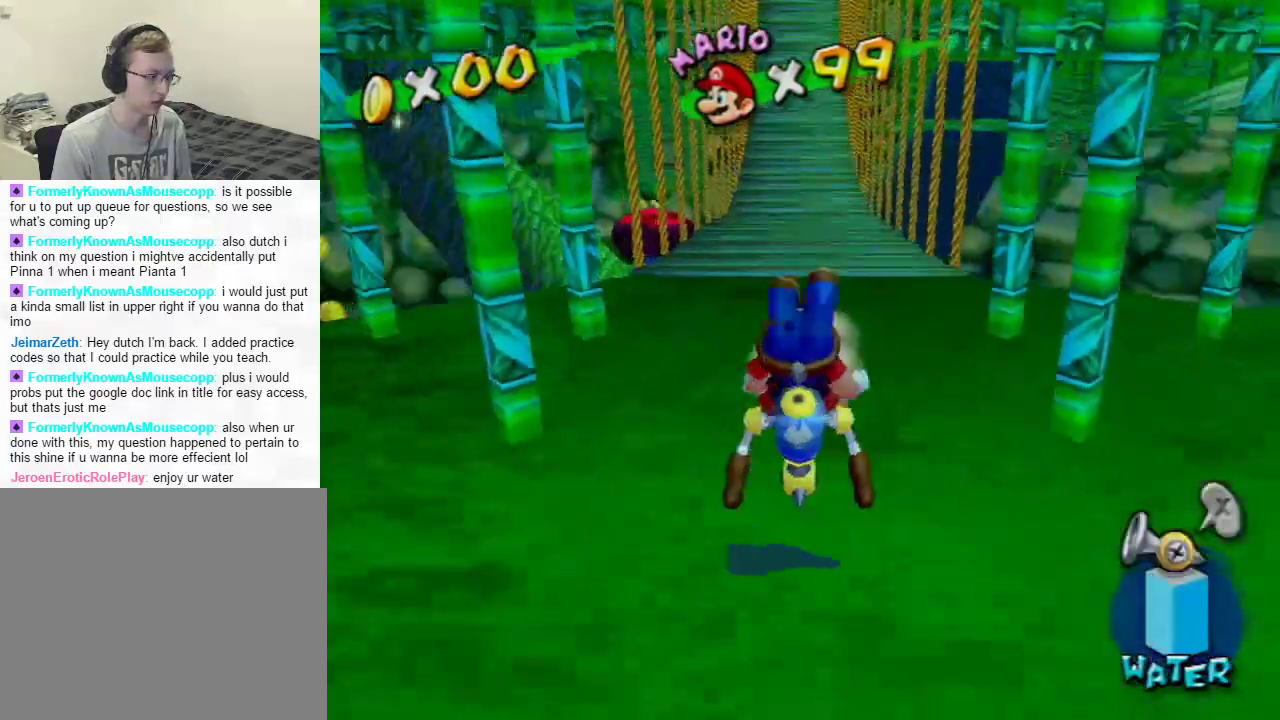
{"buttons": [], "left_stick": "down", "right_stick": "center", "events": [[117, "A", "up"]]}
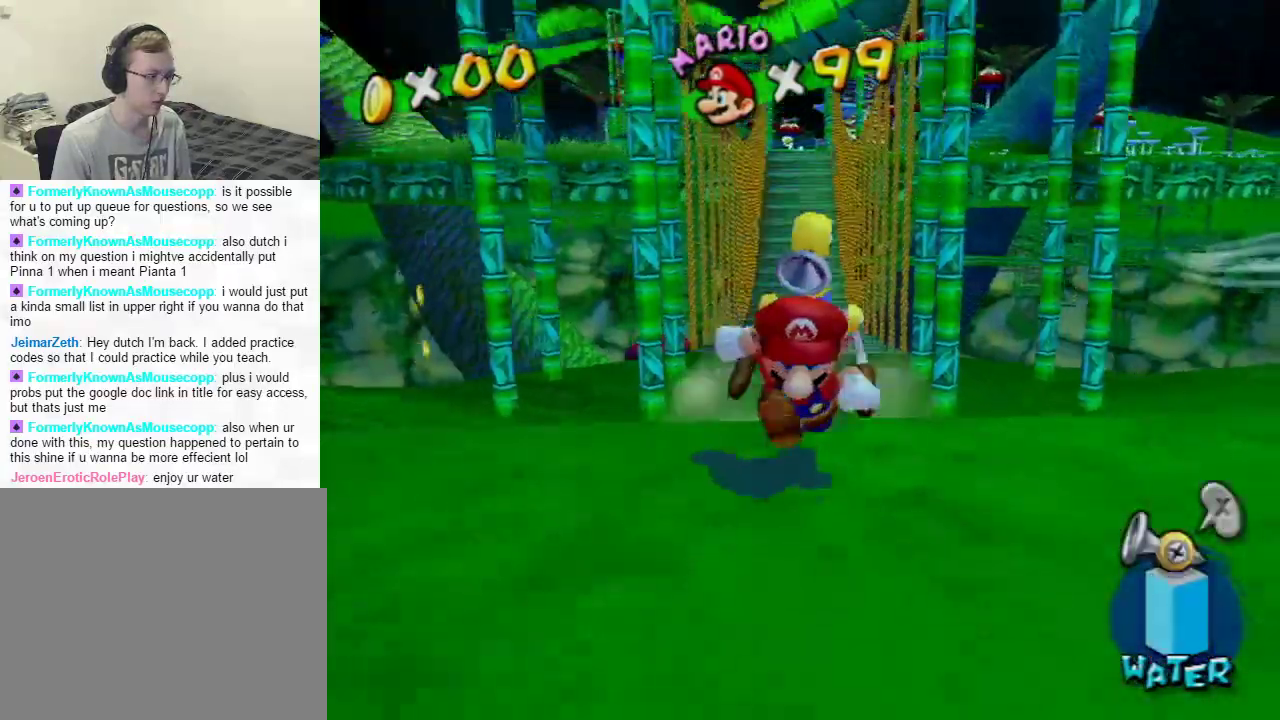
{"buttons": [], "left_stick": "up", "right_stick": "center", "events": [[166, "left_stick", "center"], [400, "left_stick", "up"]]}
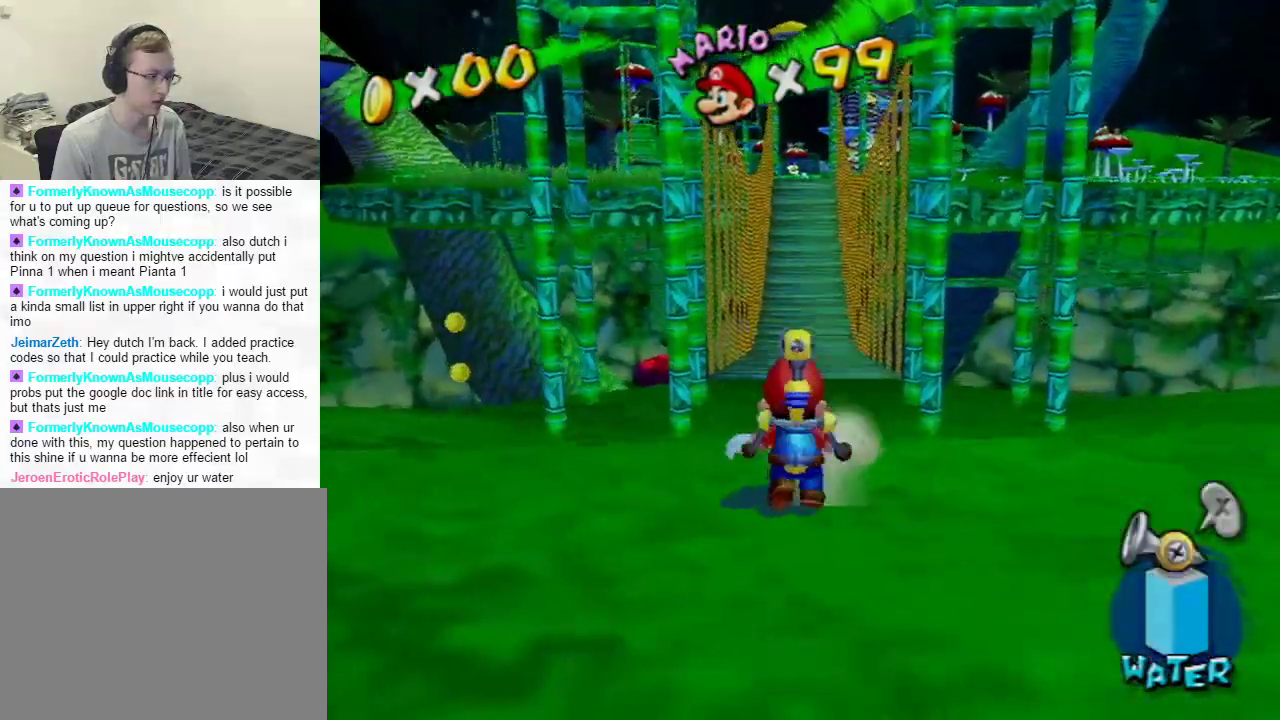
{"buttons": [], "left_stick": "up", "right_stick": "center", "events": [[150, "left_stick", "center"], [300, "left_stick", "up"]]}
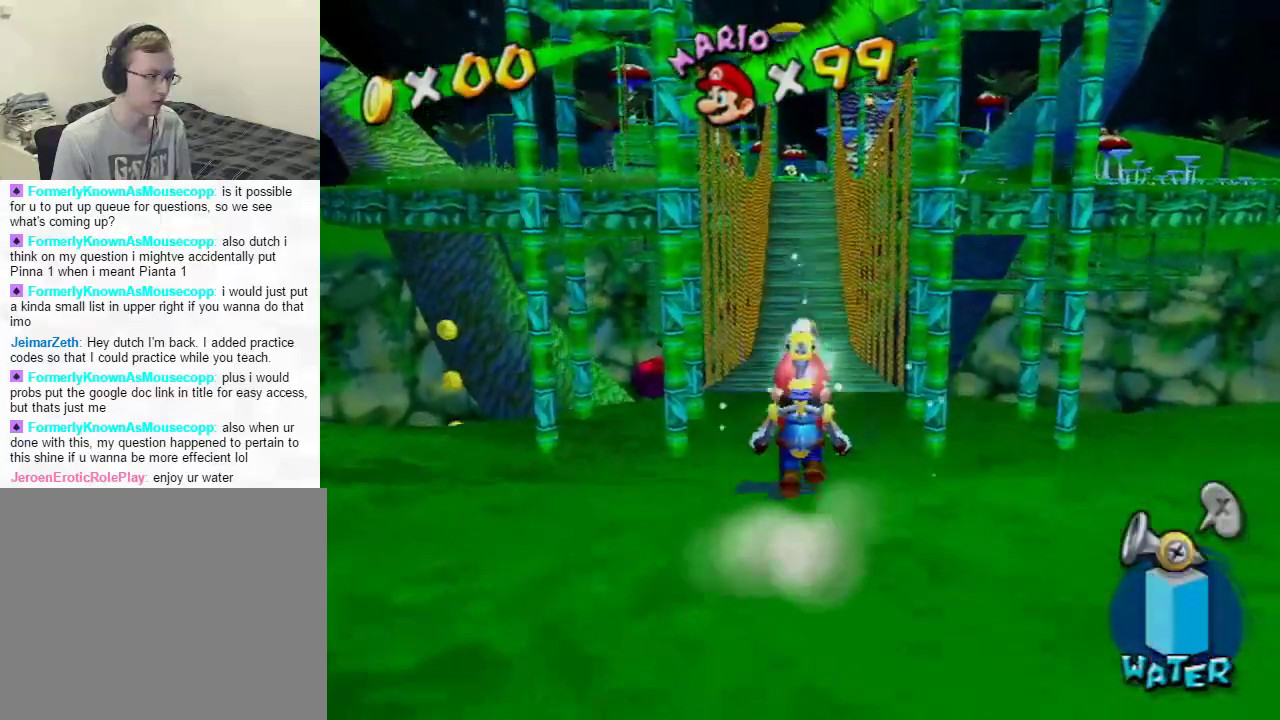
{"buttons": ["A", "B"], "left_stick": "up", "right_stick": "center", "events": [[300, "A", "down"], [333, "B", "down"]]}
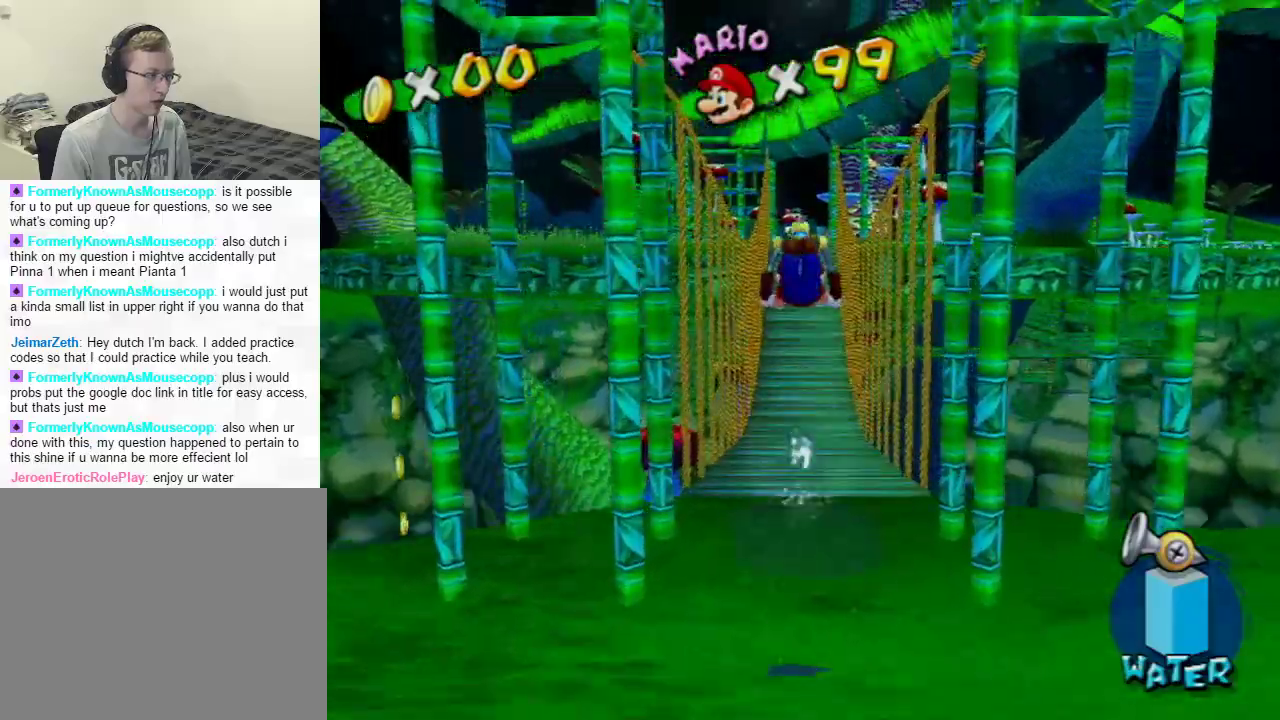
{"buttons": [], "left_stick": "up", "right_stick": "center", "events": [[200, "B", "up"], [234, "A", "up"], [334, "X", "down"], [450, "X", "up"]]}
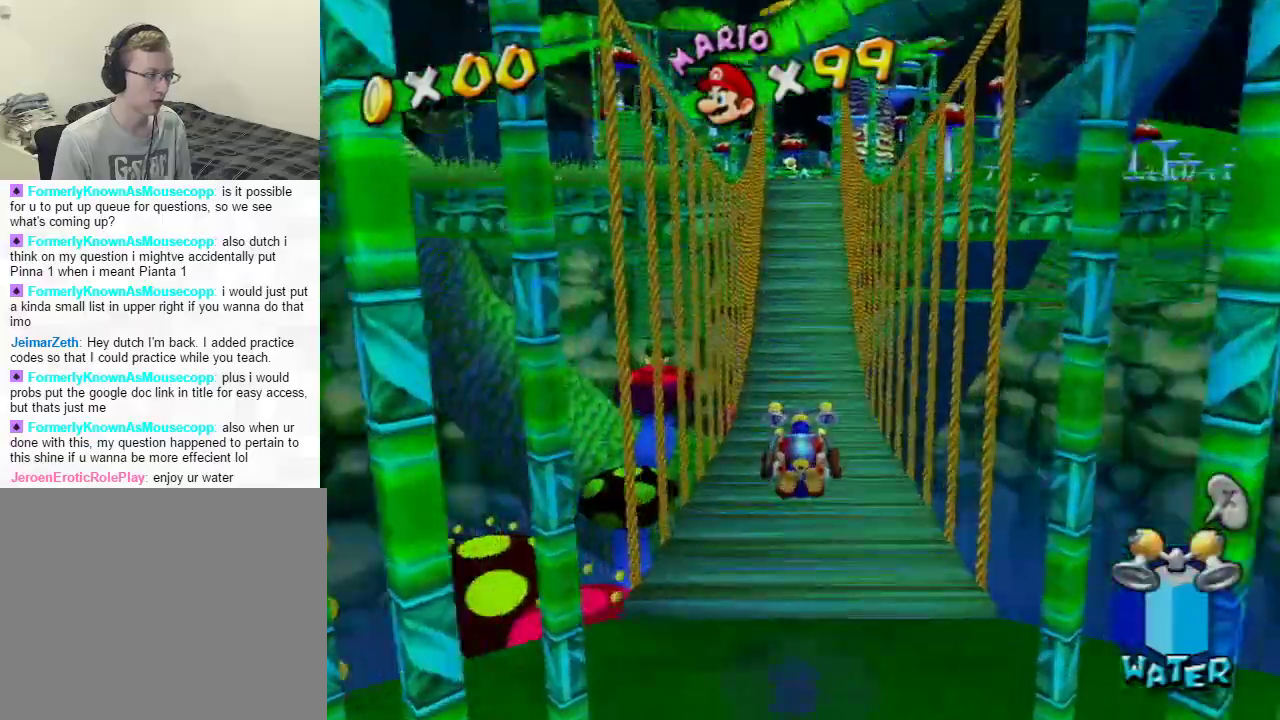
{"buttons": [], "left_stick": "up", "right_stick": "center", "events": []}
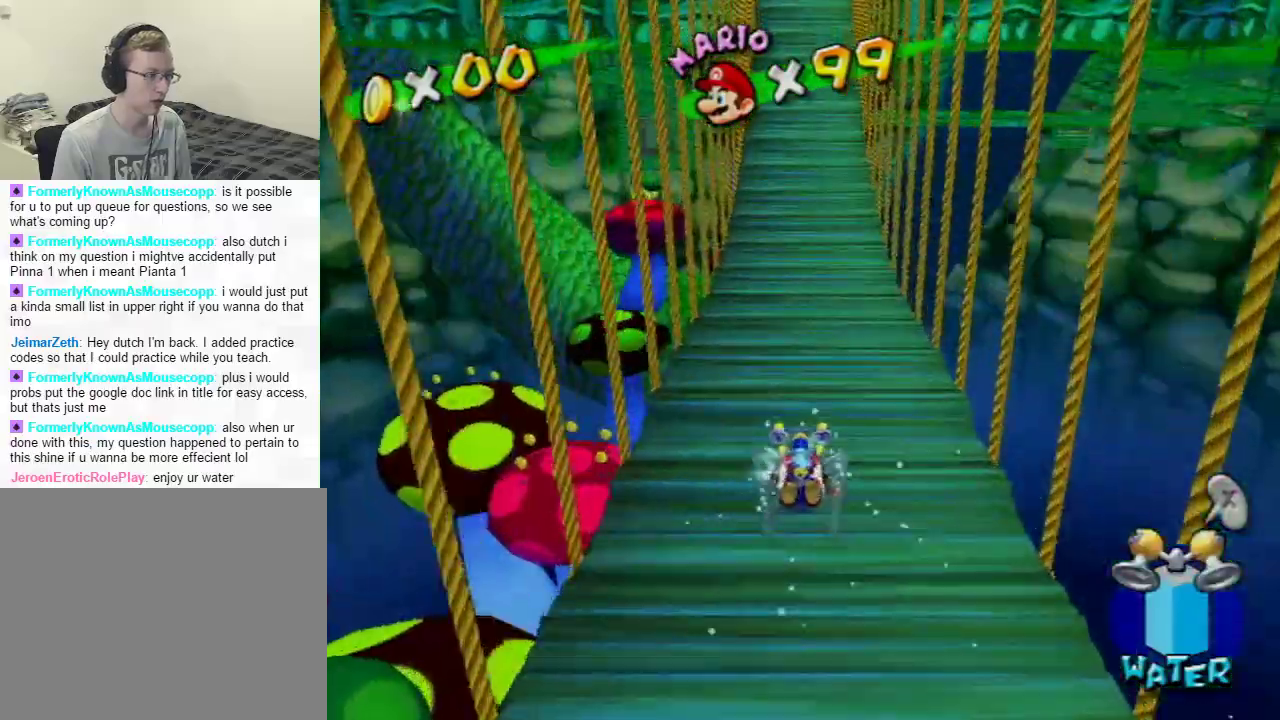
{"buttons": [], "left_stick": "up", "right_stick": "center", "events": []}
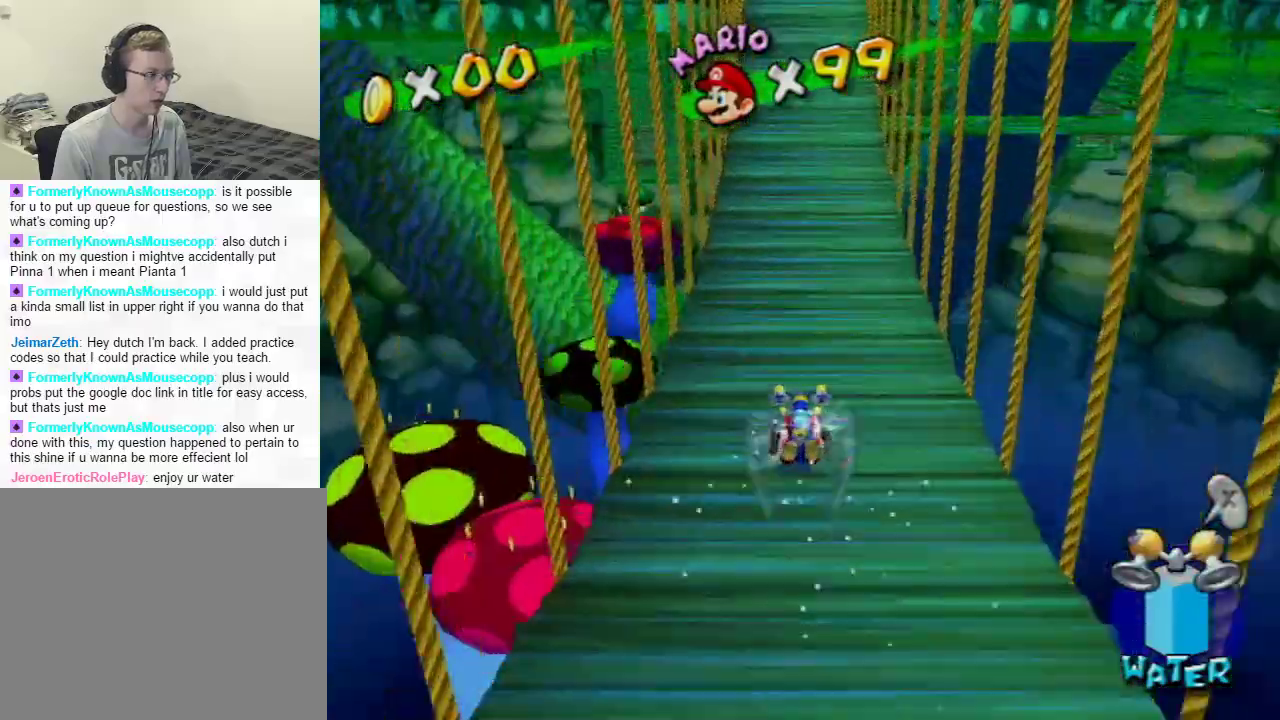
{"buttons": [], "left_stick": "up-left", "right_stick": "center", "events": [[467, "left_stick", "up-left"]]}
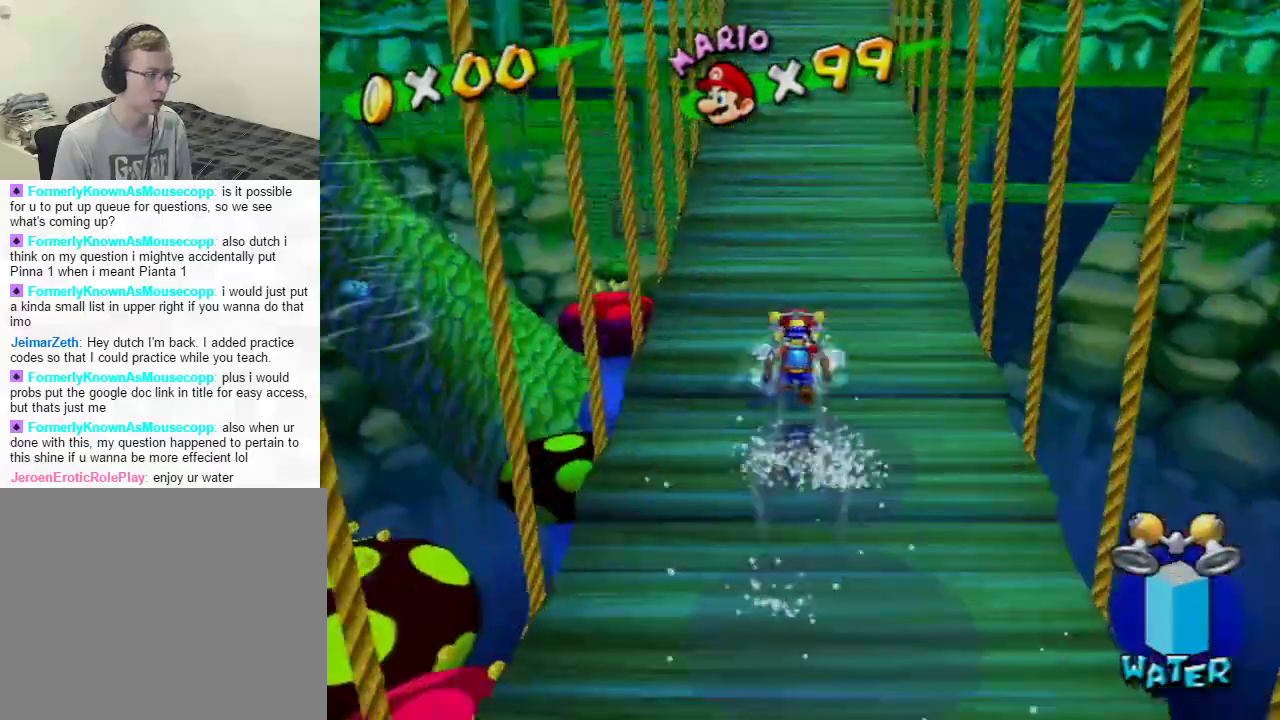
{"buttons": [], "left_stick": "up-left", "right_stick": "center", "events": [[83, "A", "down"], [501, "A", "up"]]}
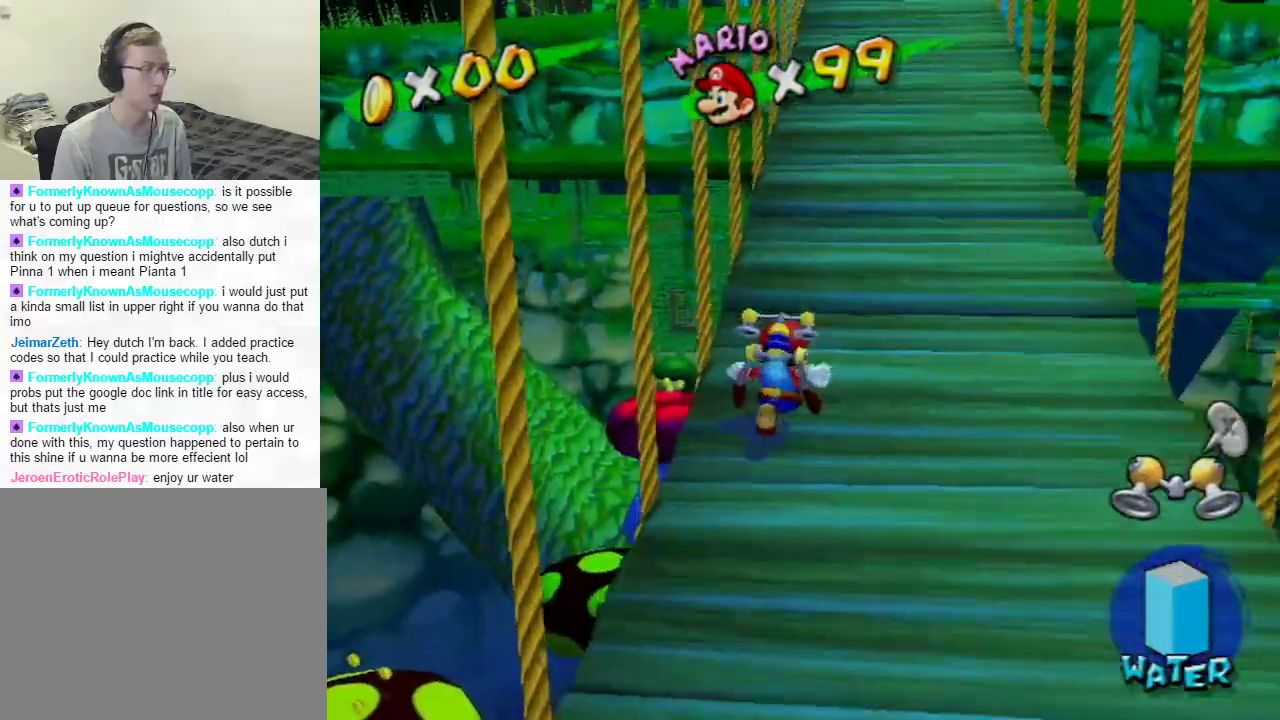
{"buttons": [], "left_stick": "center", "right_stick": "center", "events": [[116, "left_stick", "up-right"], [250, "left_stick", "up"], [450, "left_stick", "center"]]}
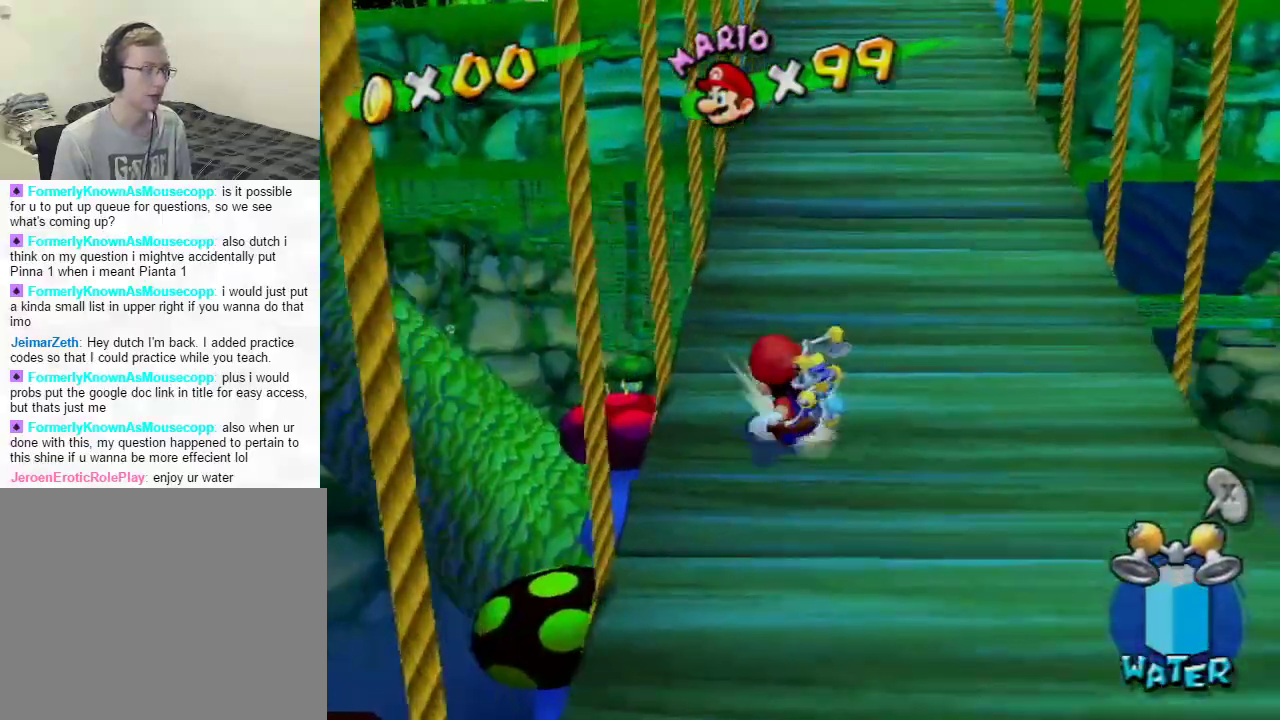
{"buttons": [], "left_stick": "down", "right_stick": "center", "events": [[17, "left_stick", "down"]]}
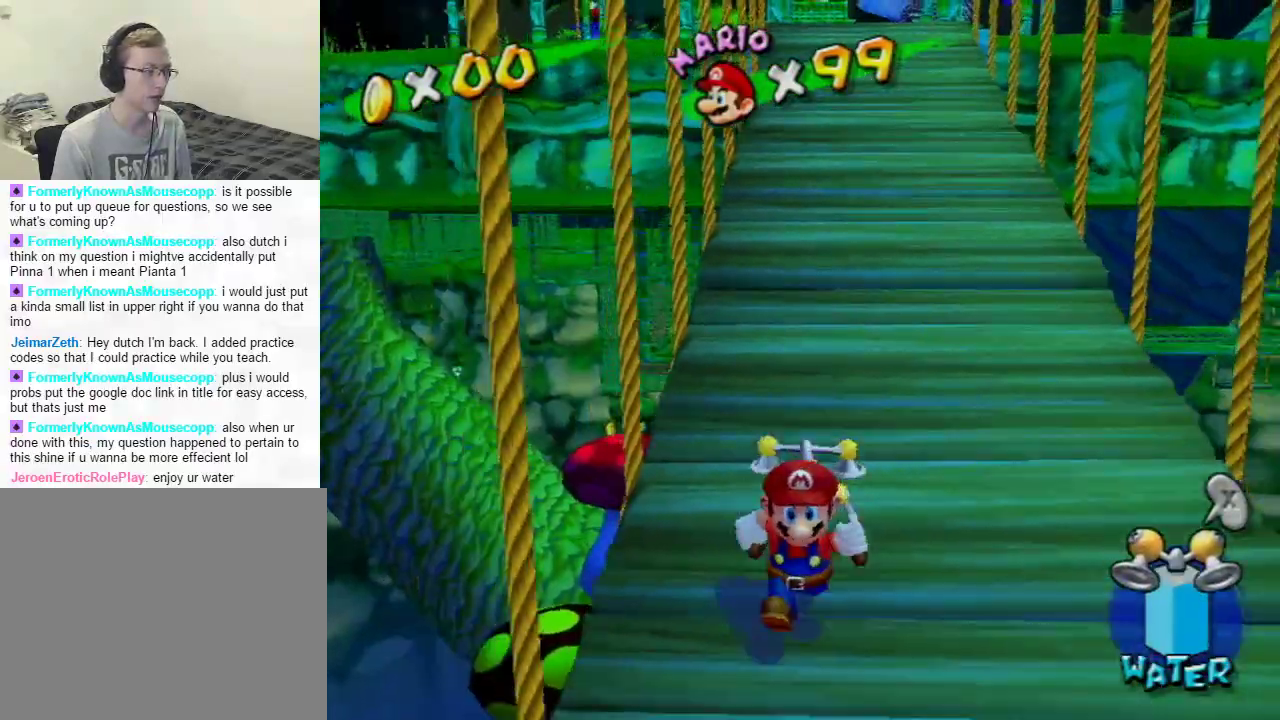
{"buttons": ["A", "B"], "left_stick": "down", "right_stick": "center", "events": [[233, "A", "down"], [250, "B", "down"]]}
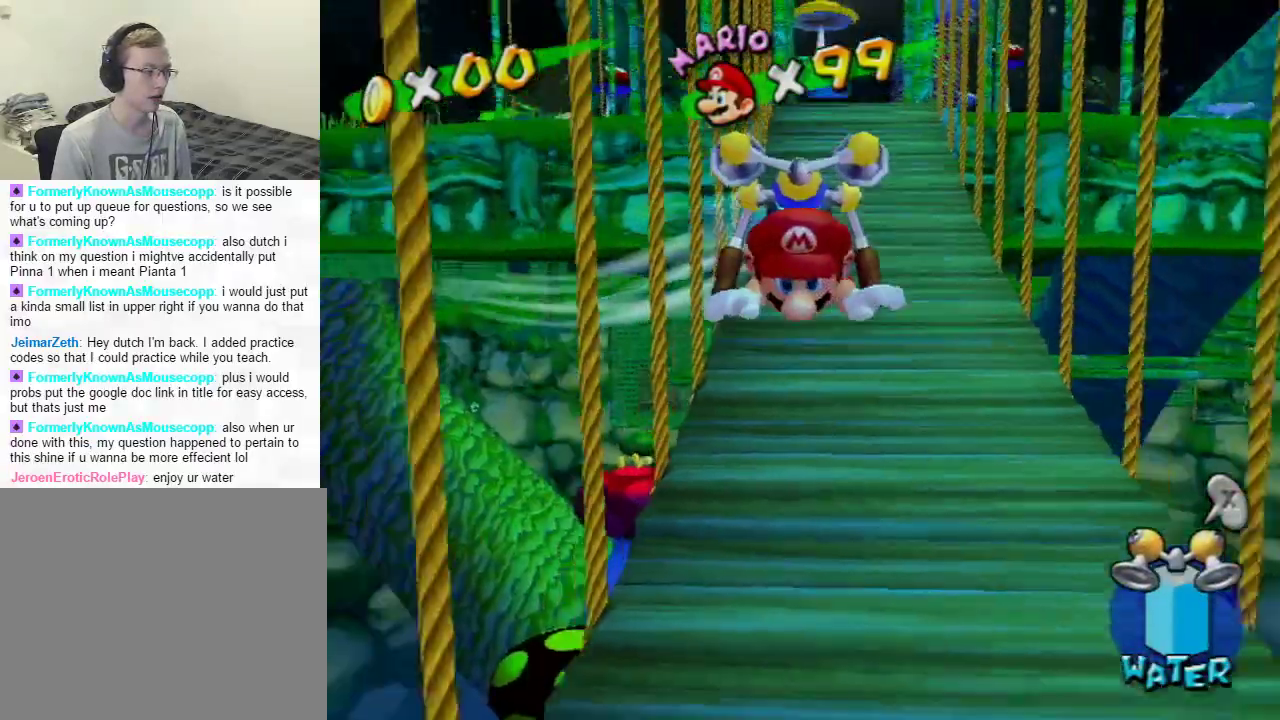
{"buttons": [], "left_stick": "down", "right_stick": "center", "events": [[84, "B", "up"], [100, "A", "up"]]}
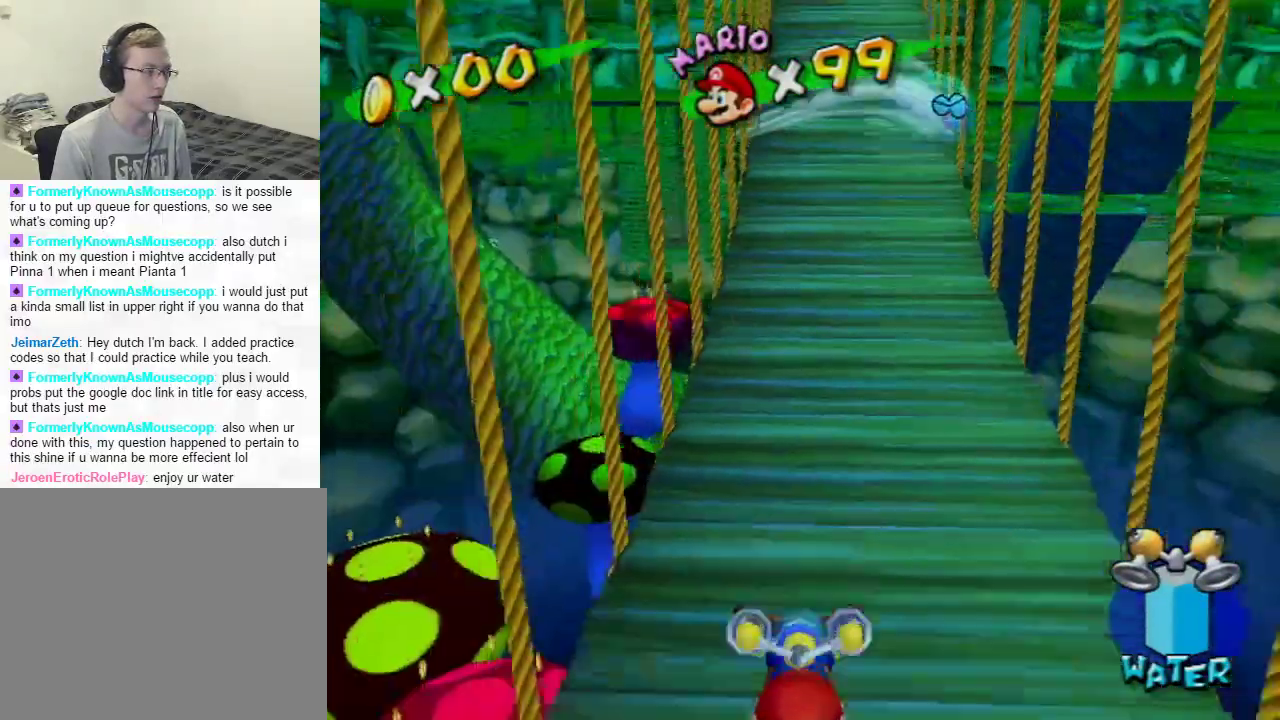
{"buttons": [], "left_stick": "center", "right_stick": "center", "events": [[167, "A", "down"], [267, "A", "up"], [484, "left_stick", "center"]]}
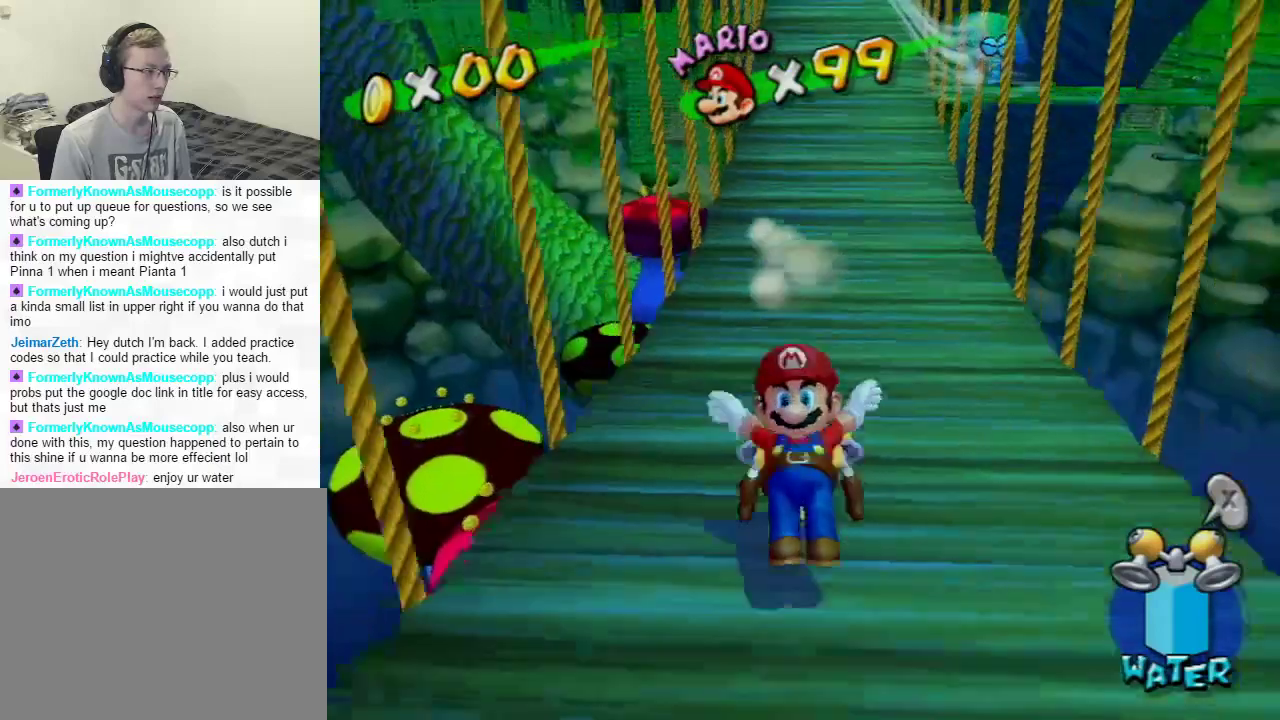
{"buttons": ["START"], "left_stick": "center", "right_stick": "center", "events": [[67, "left_stick", "up"], [251, "left_stick", "center"], [334, "START", "down"]]}
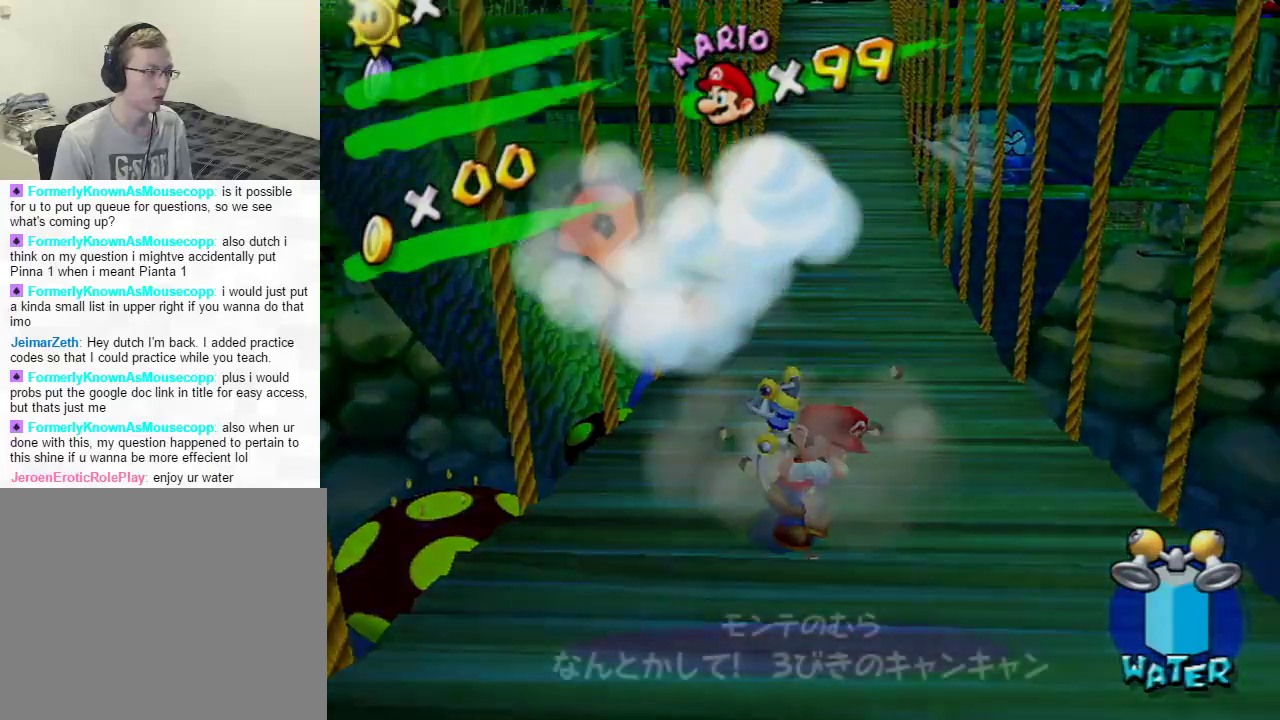
{"buttons": [], "left_stick": "center", "right_stick": "center", "events": [[33, "START", "up"]]}